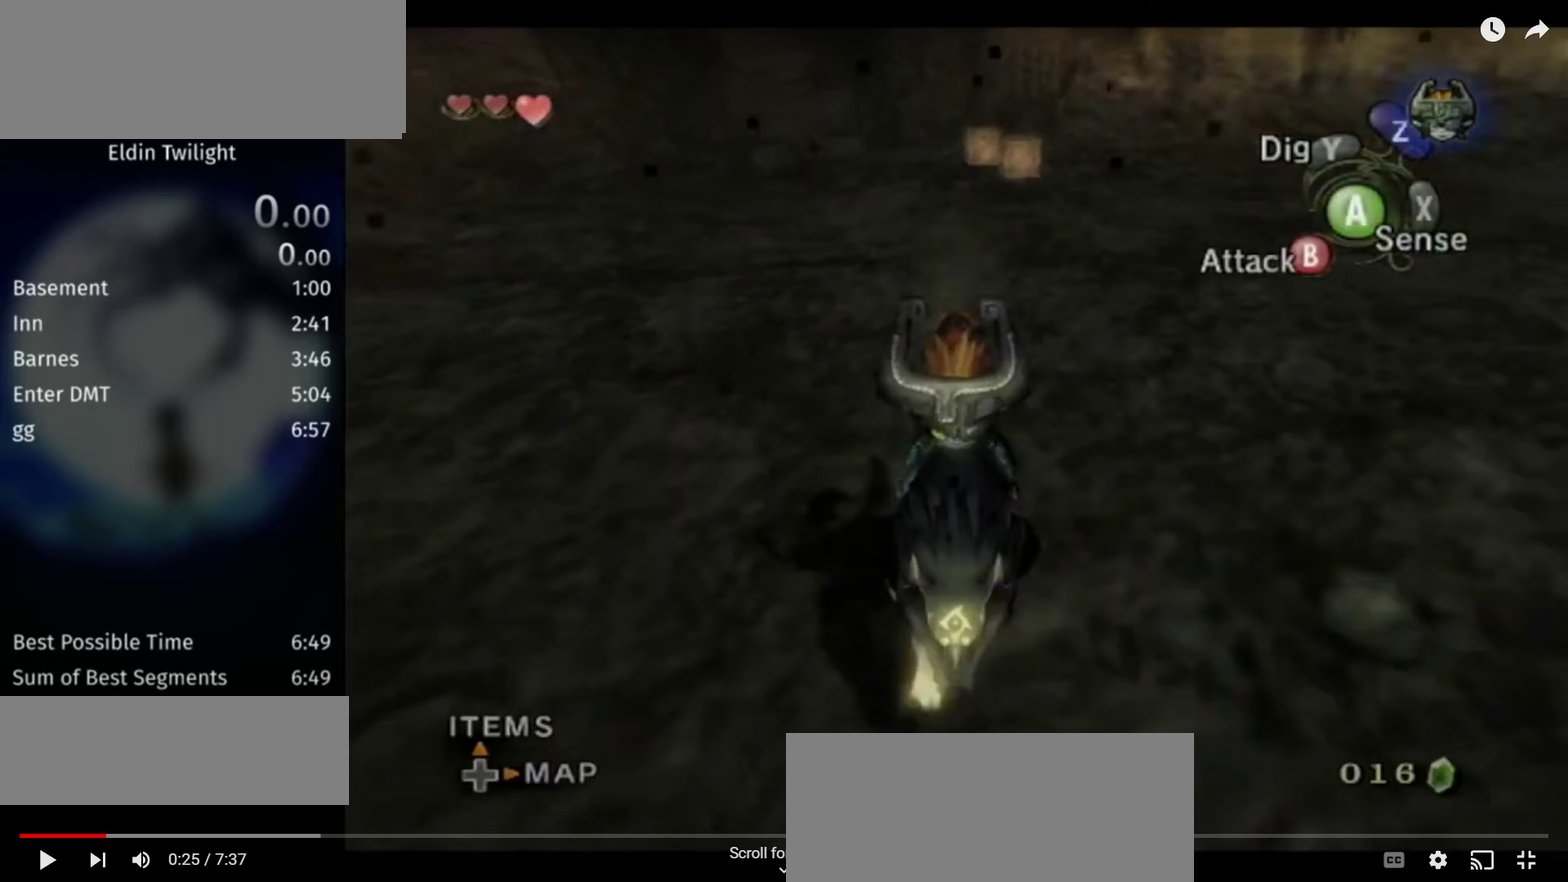
Gameplay with a controller (Nintendo layout); each line is a JSON object with the inputs held at the frame after it. "events" lists button and stick changes between this image and that frame as [ms after this image, input, new state], when the widget could be followed in between. Not read: L1 L3 R1 R3.
{"buttons": [], "left_stick": "down", "right_stick": "center"}
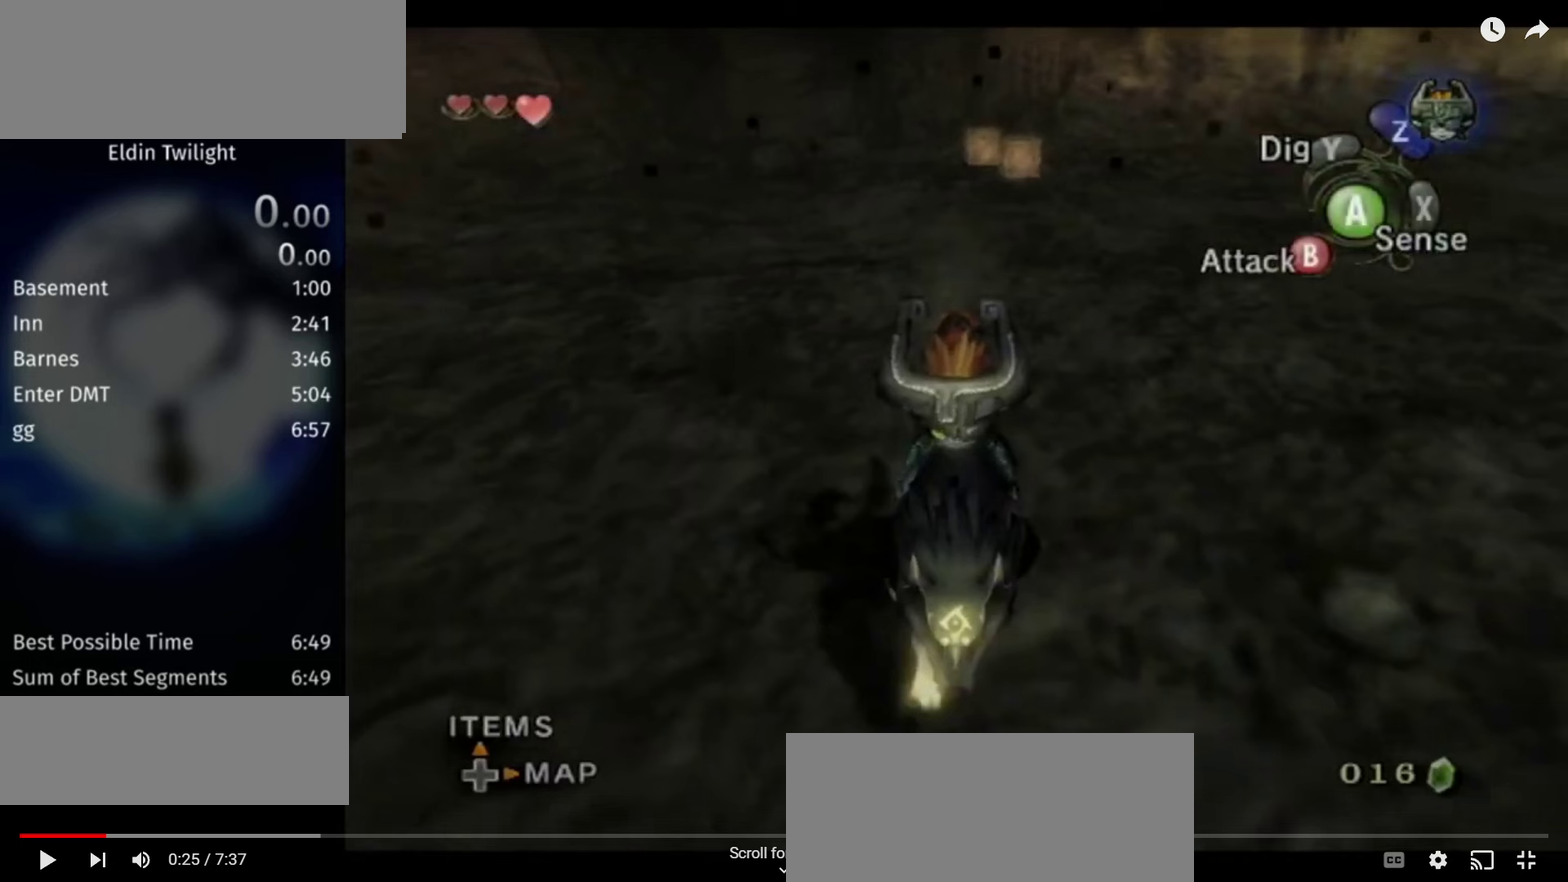
{"buttons": [], "left_stick": "down", "right_stick": "center"}
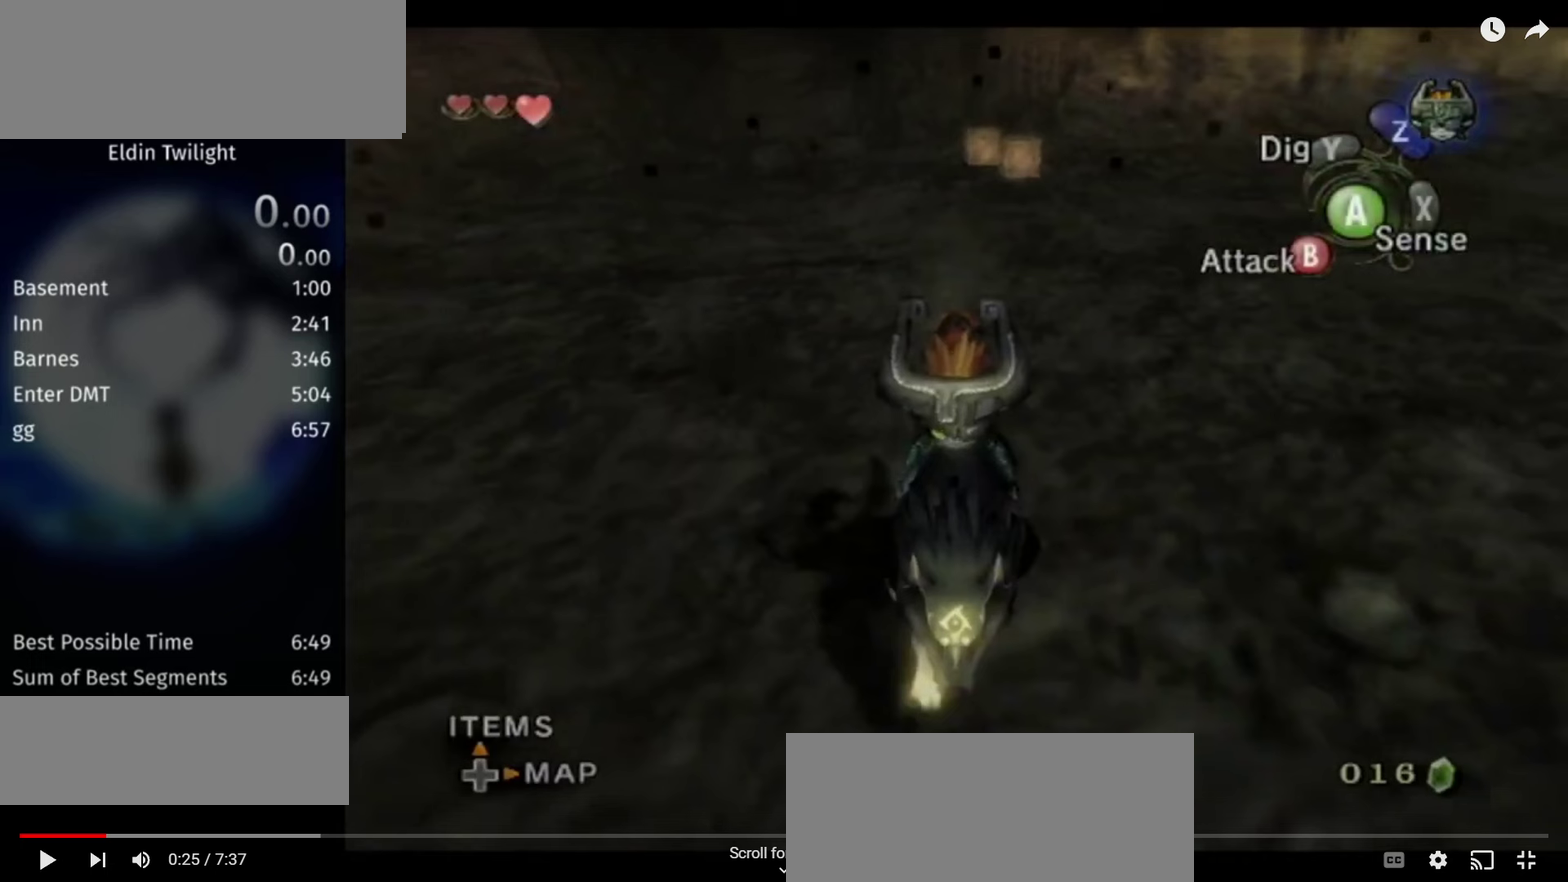
{"buttons": [], "left_stick": "down", "right_stick": "center"}
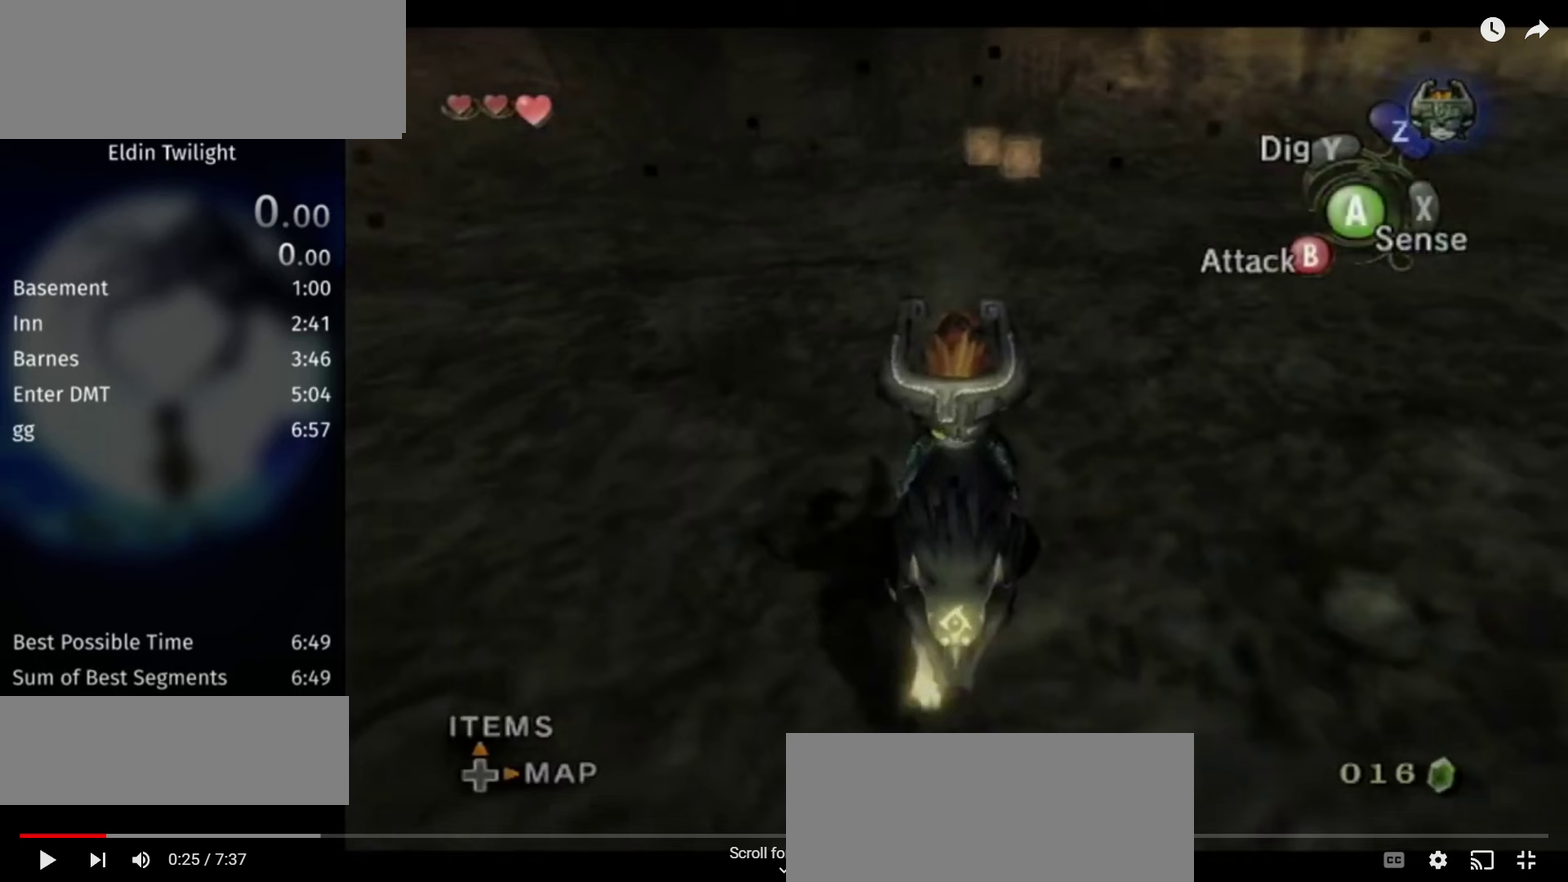
{"buttons": [], "left_stick": "down", "right_stick": "center"}
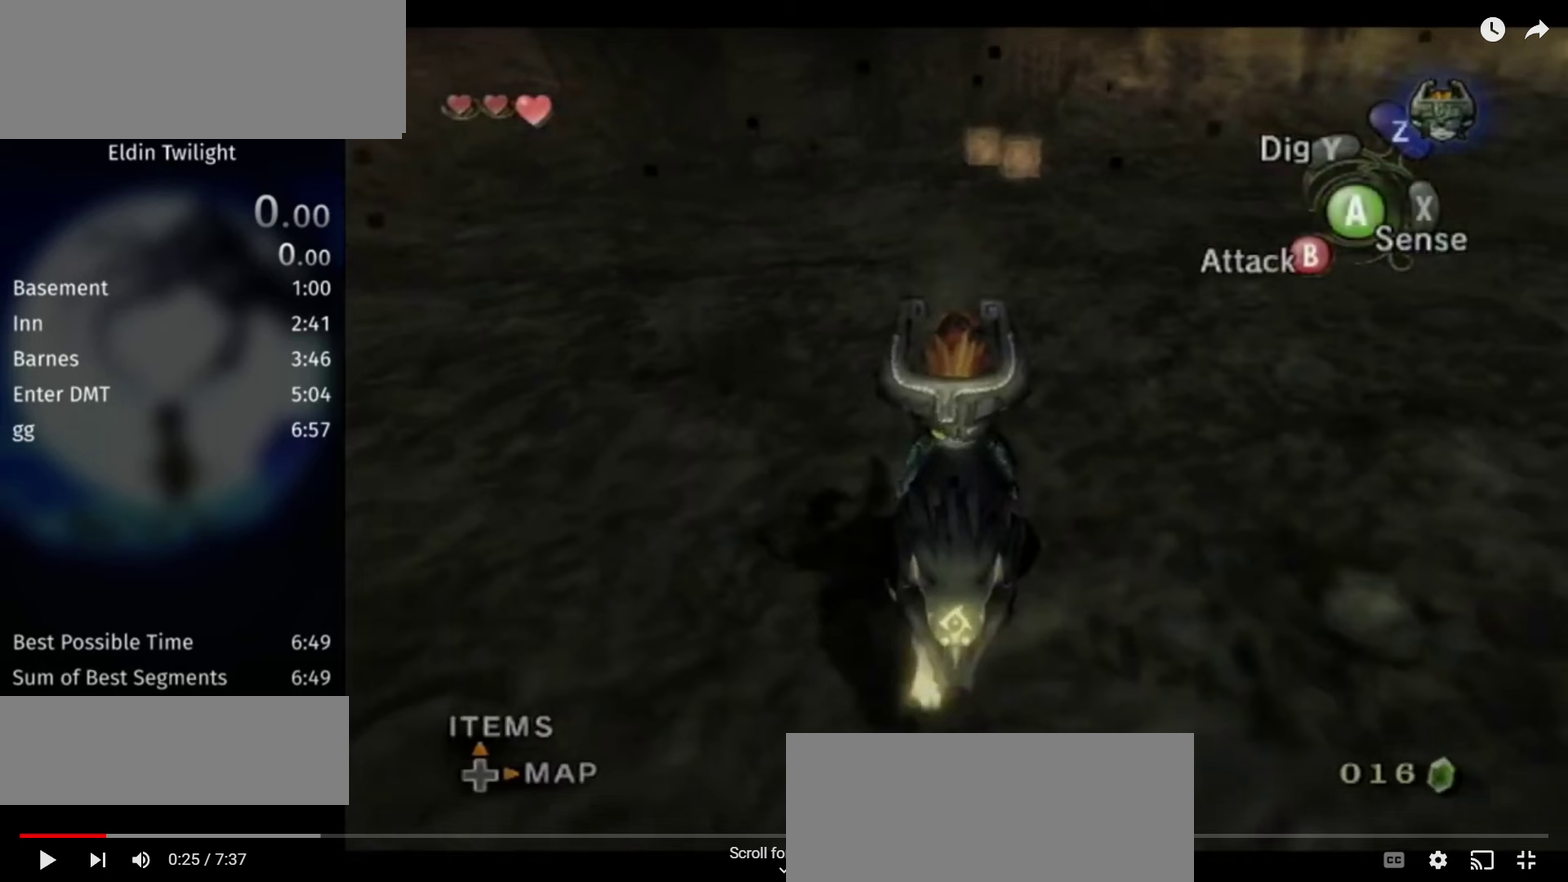
{"buttons": [], "left_stick": "down", "right_stick": "center"}
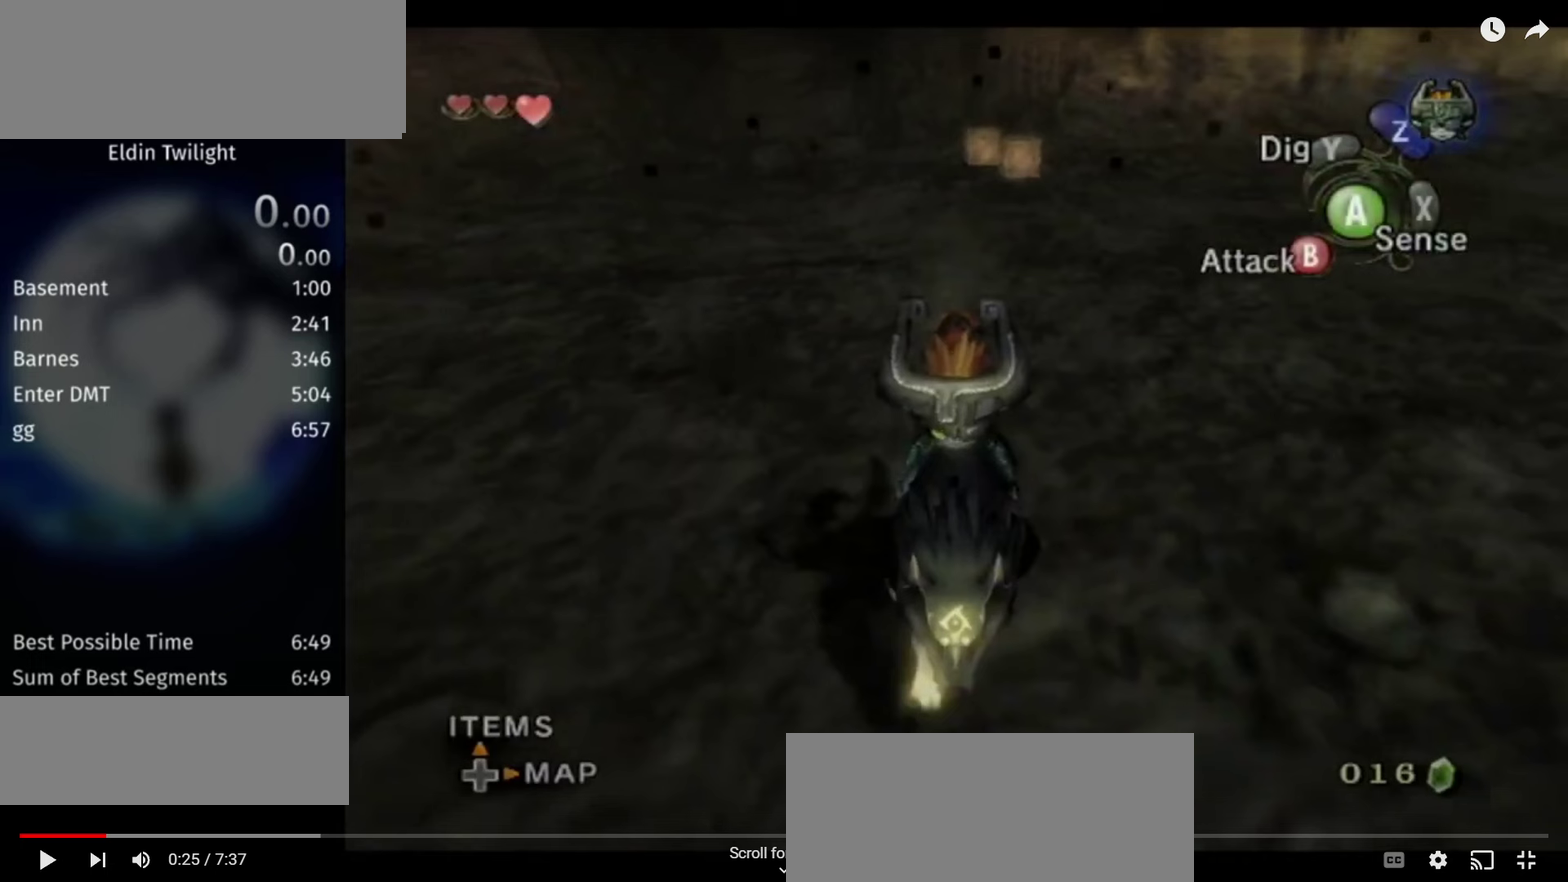
{"buttons": [], "left_stick": "down", "right_stick": "center"}
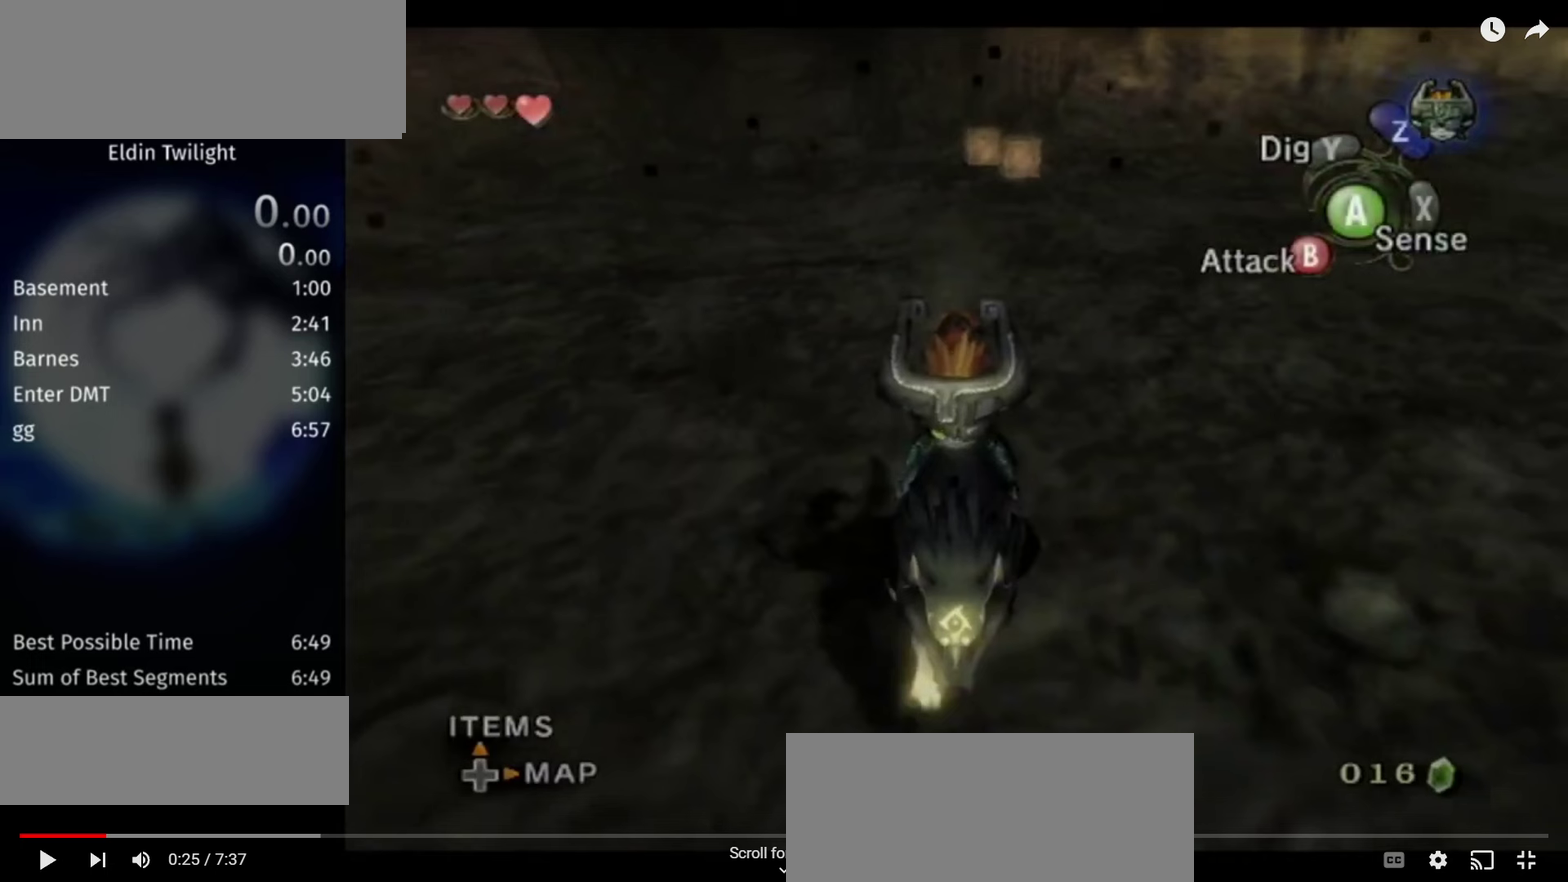
{"buttons": [], "left_stick": "down", "right_stick": "center"}
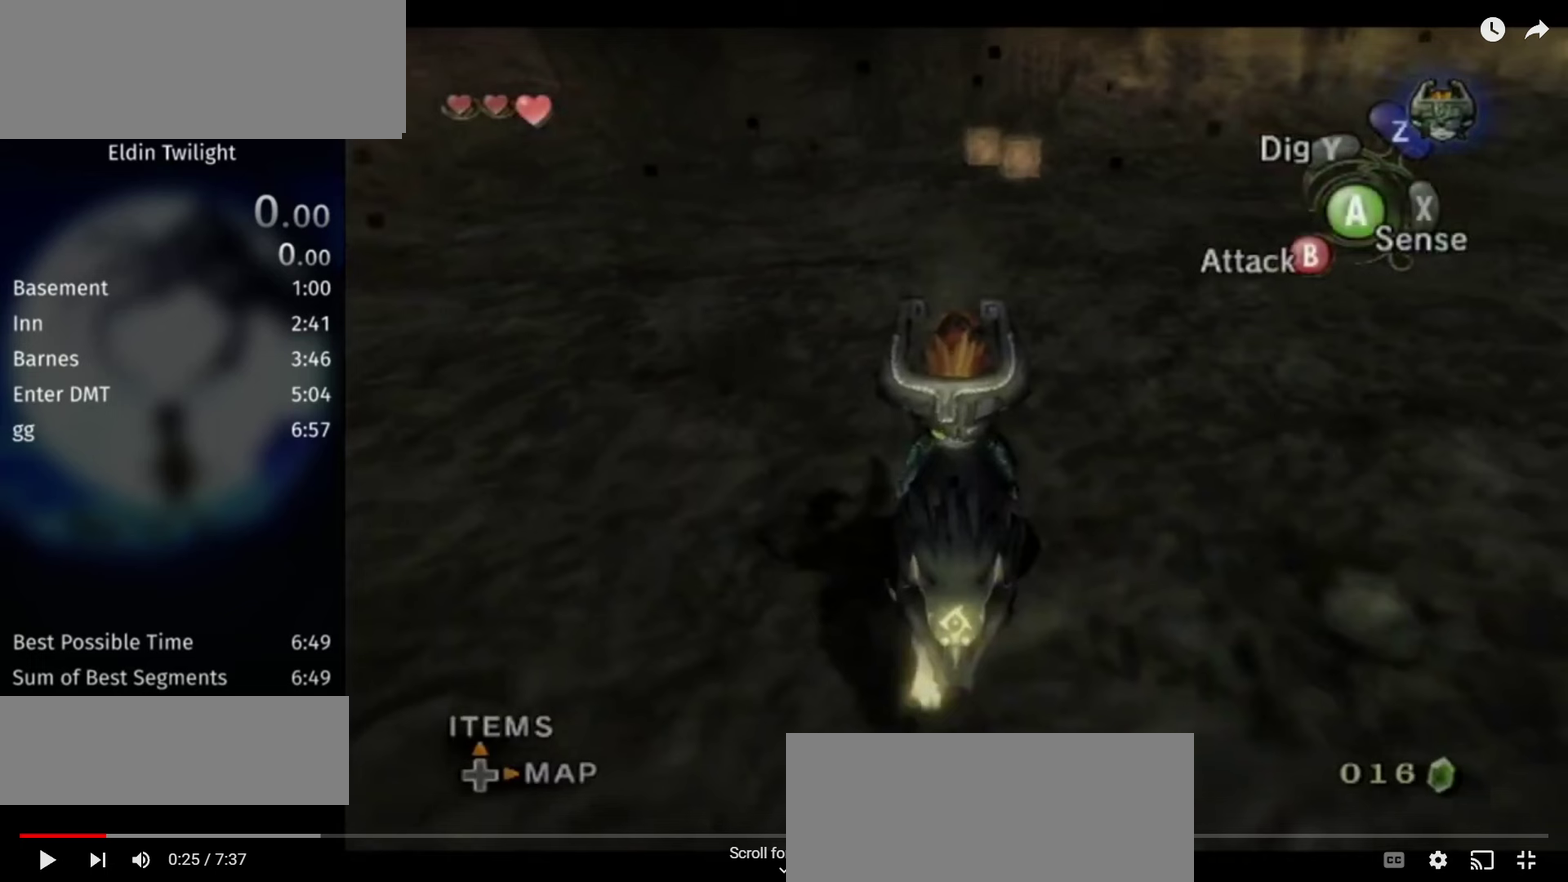
{"buttons": [], "left_stick": "down", "right_stick": "center"}
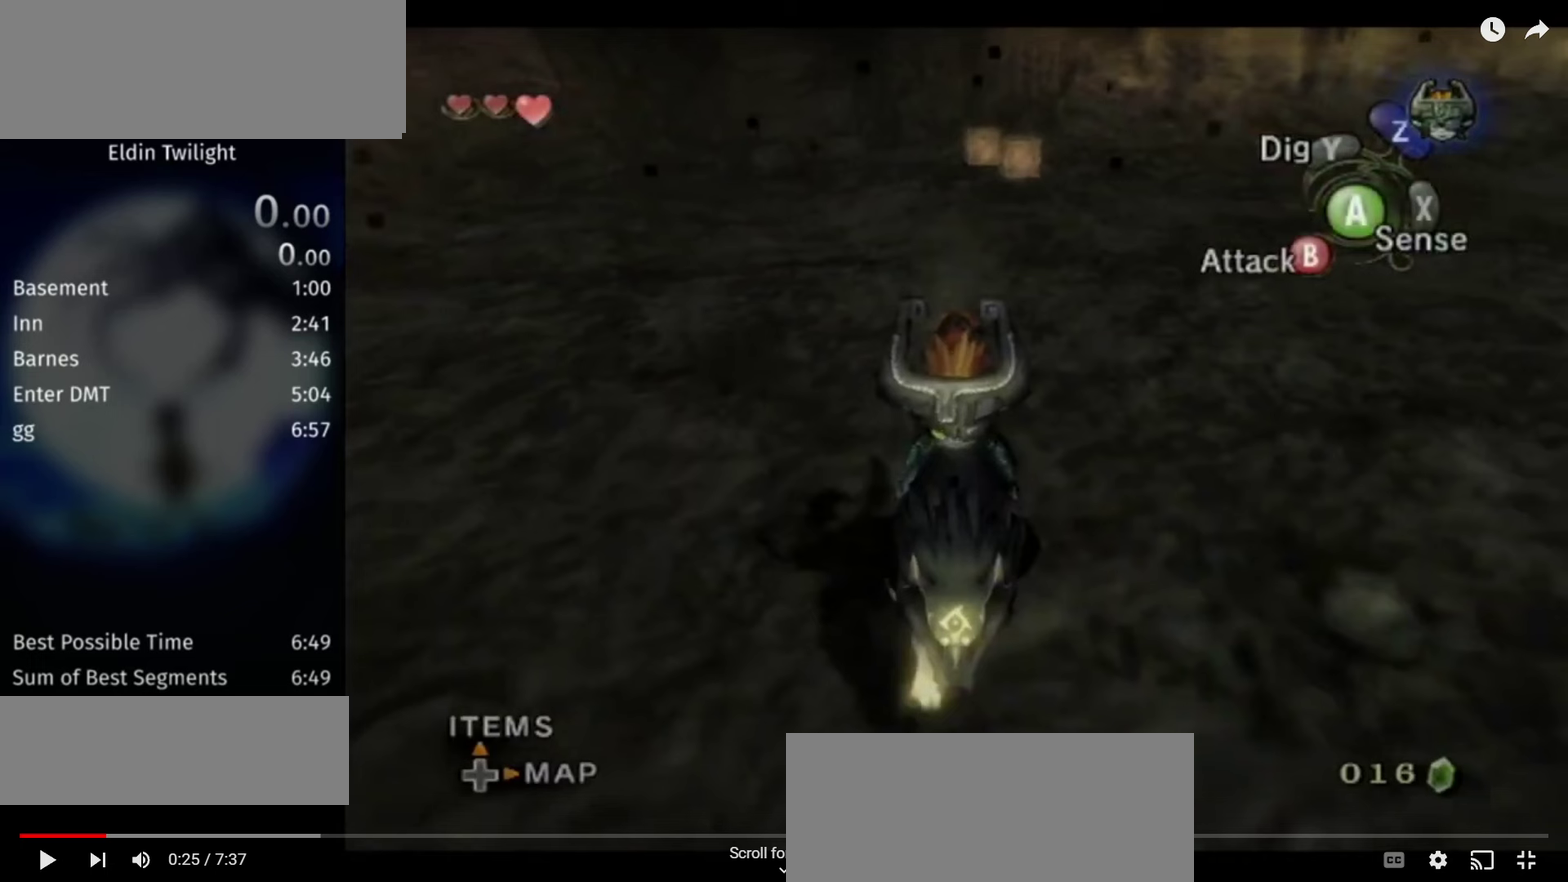
{"buttons": [], "left_stick": "down", "right_stick": "center"}
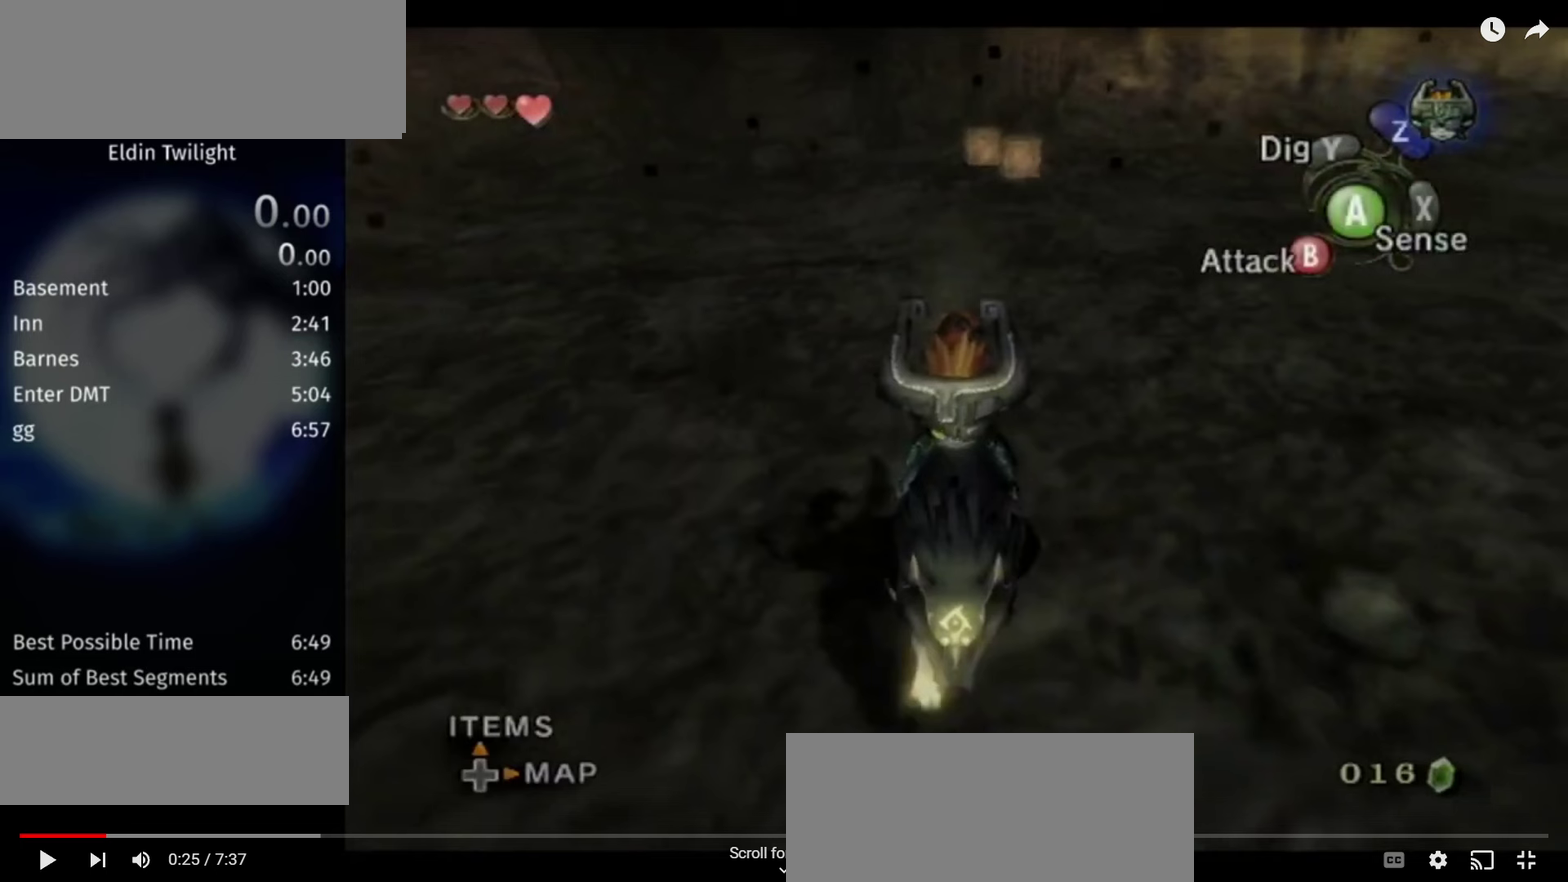
{"buttons": [], "left_stick": "down", "right_stick": "center"}
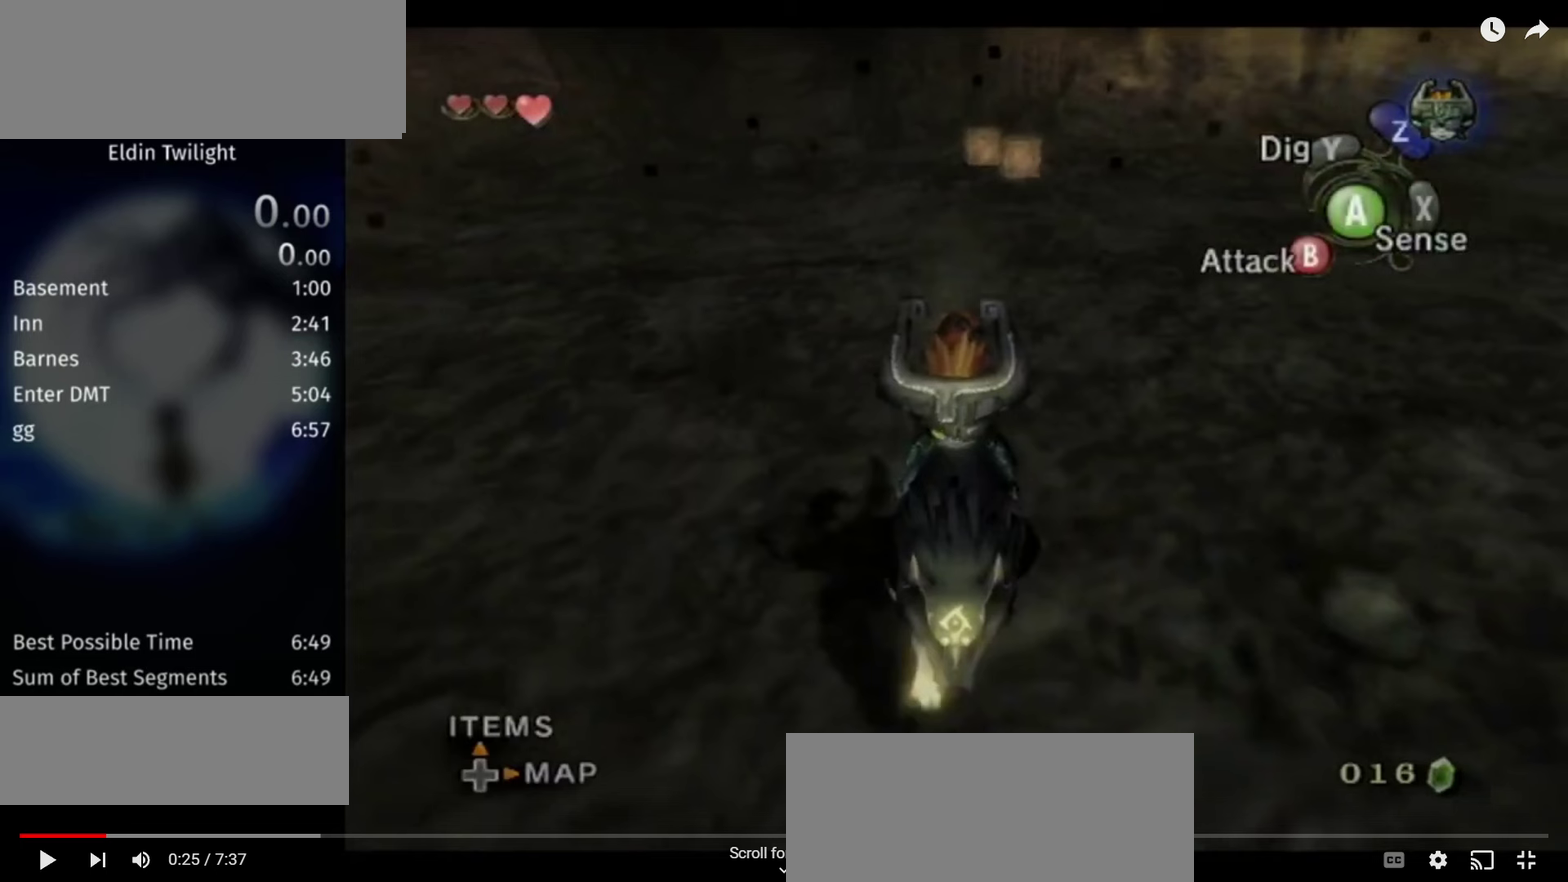
{"buttons": [], "left_stick": "down", "right_stick": "center"}
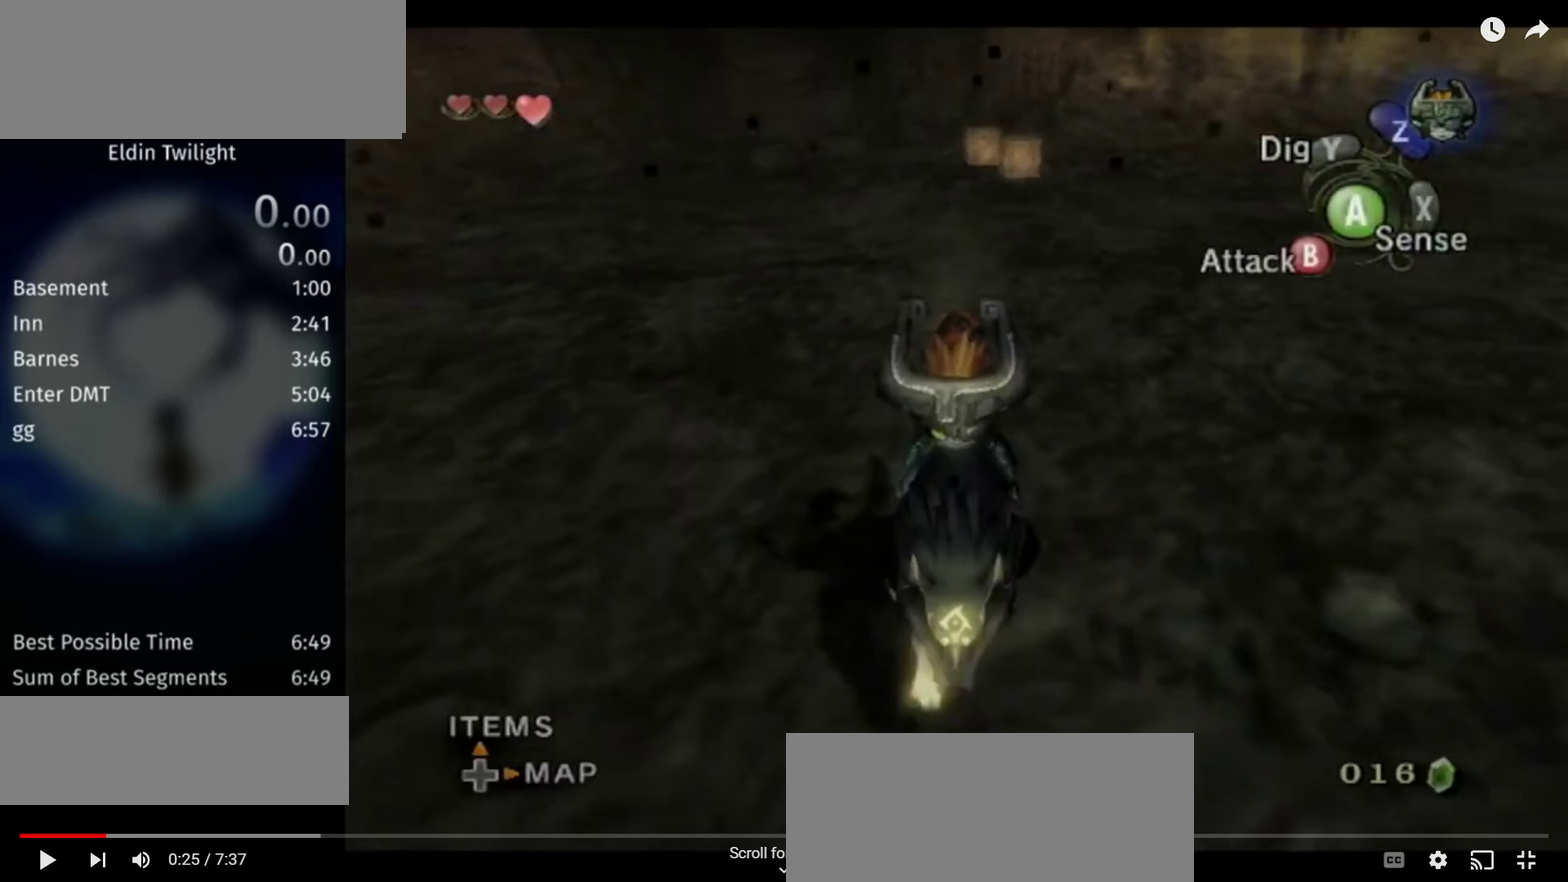
{"buttons": [], "left_stick": "down", "right_stick": "center"}
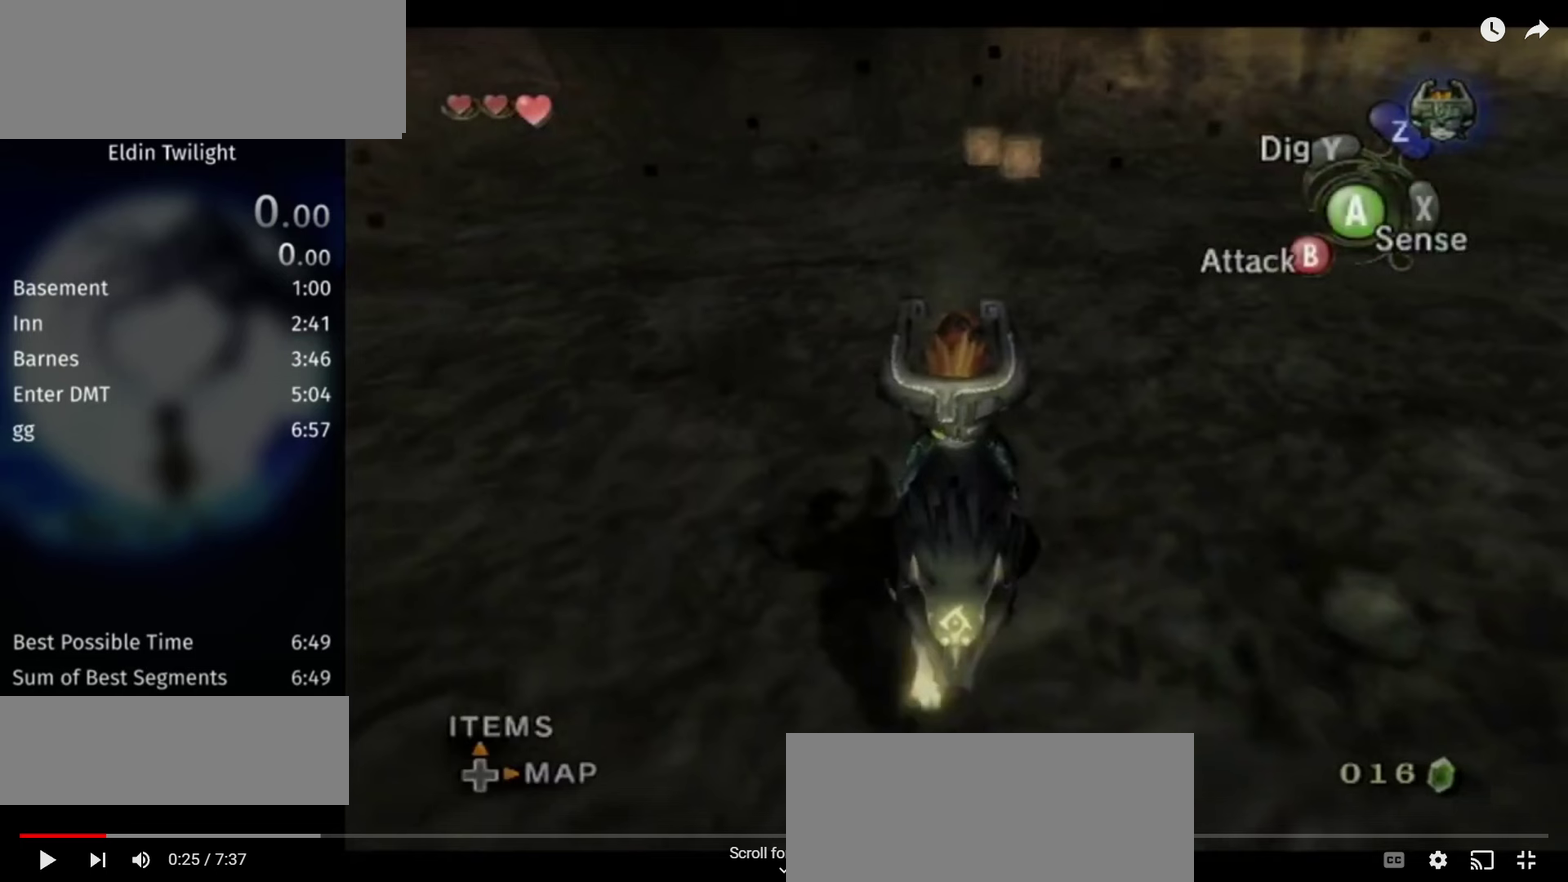
{"buttons": [], "left_stick": "down", "right_stick": "center"}
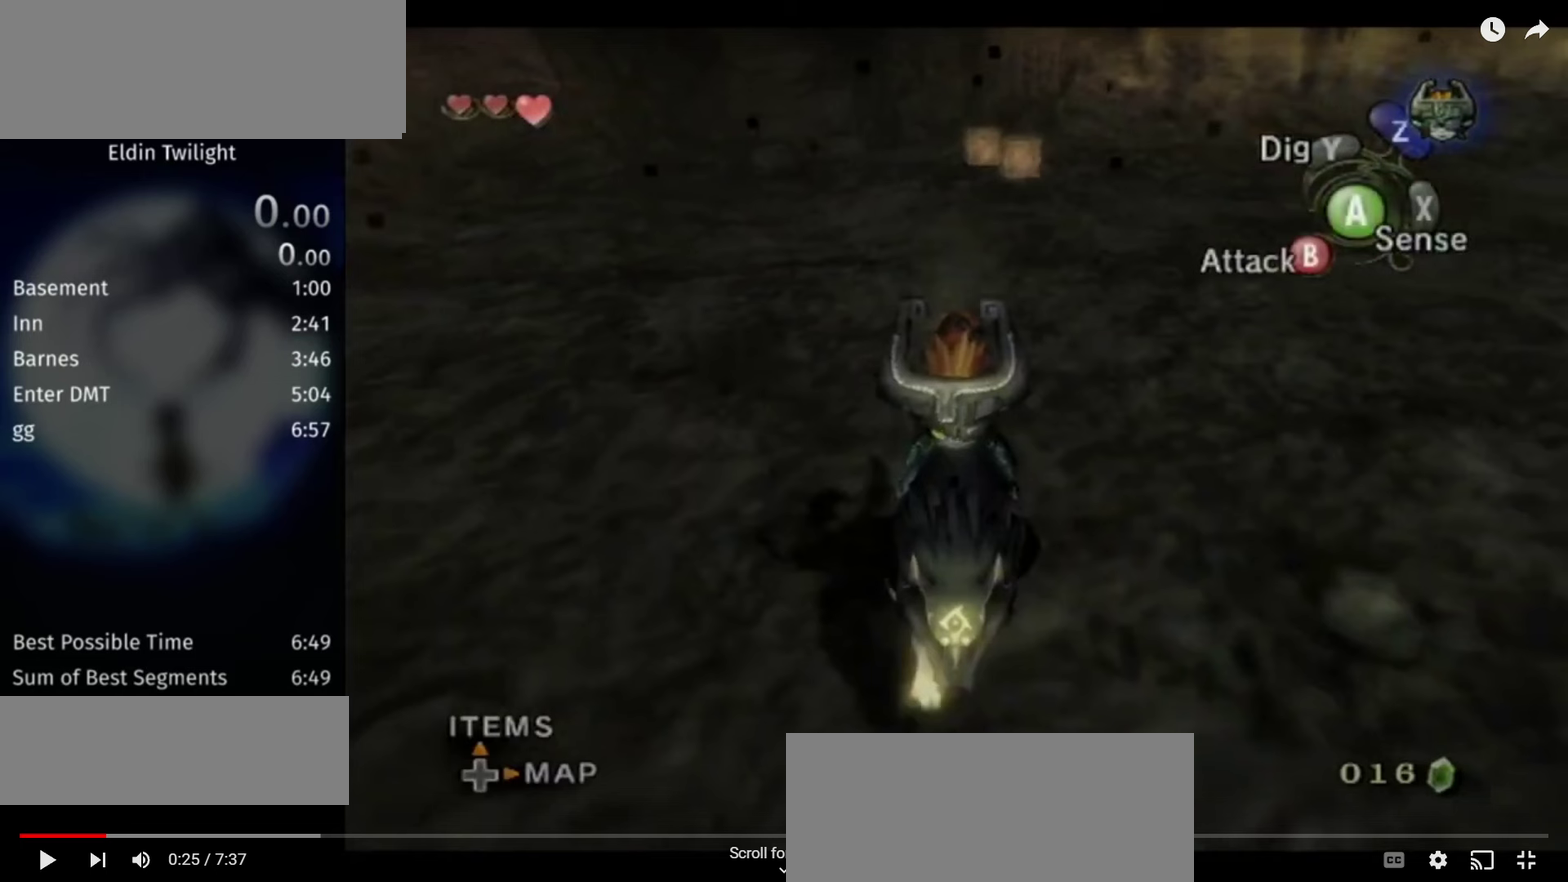
{"buttons": [], "left_stick": "down", "right_stick": "center"}
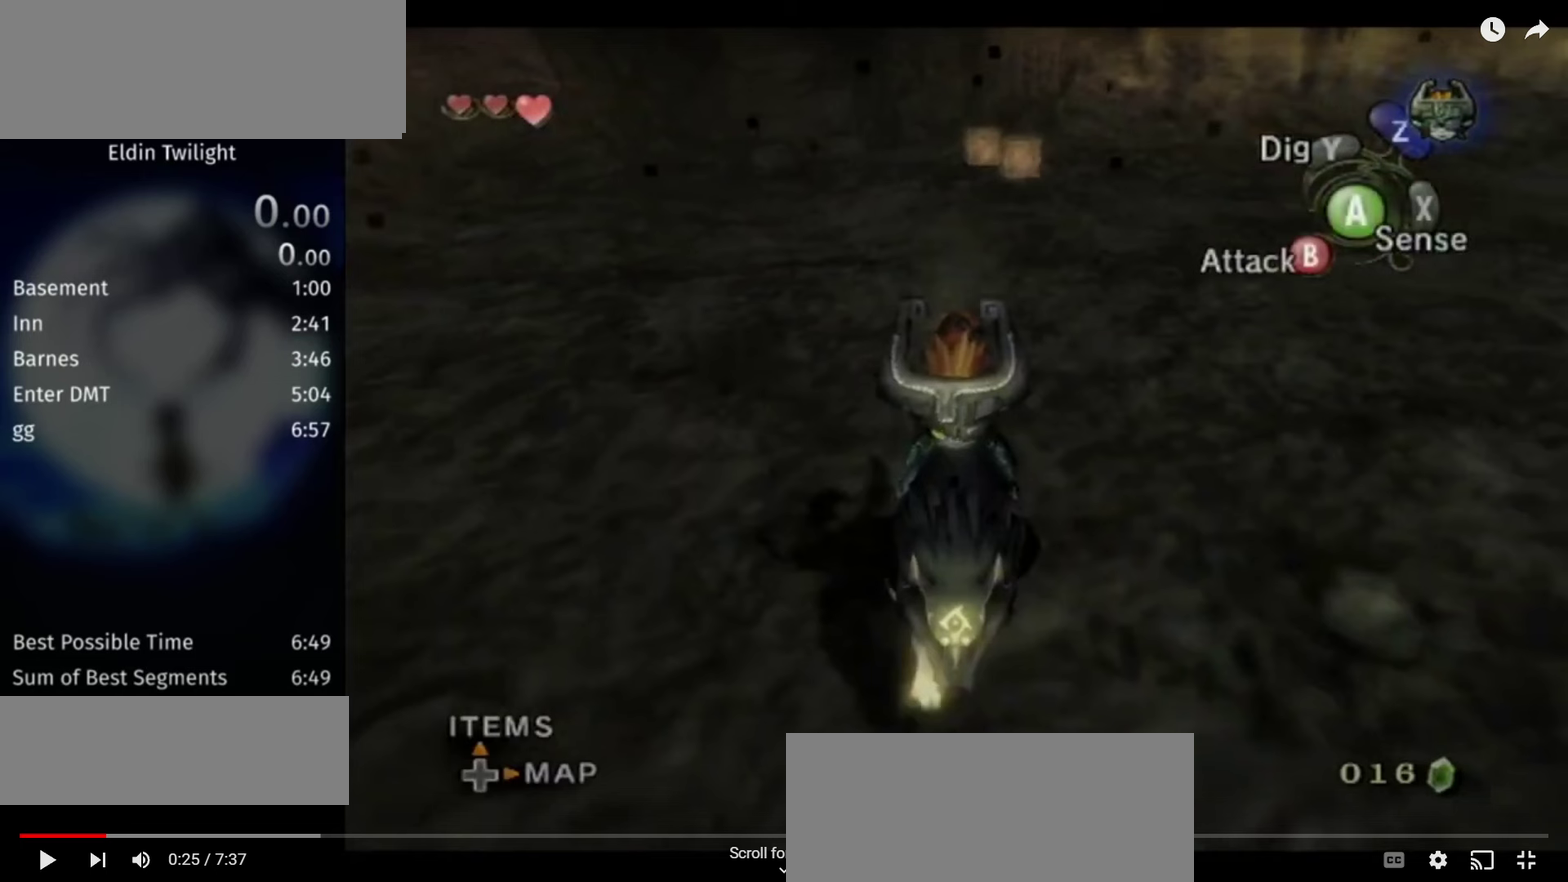
{"buttons": [], "left_stick": "down", "right_stick": "center"}
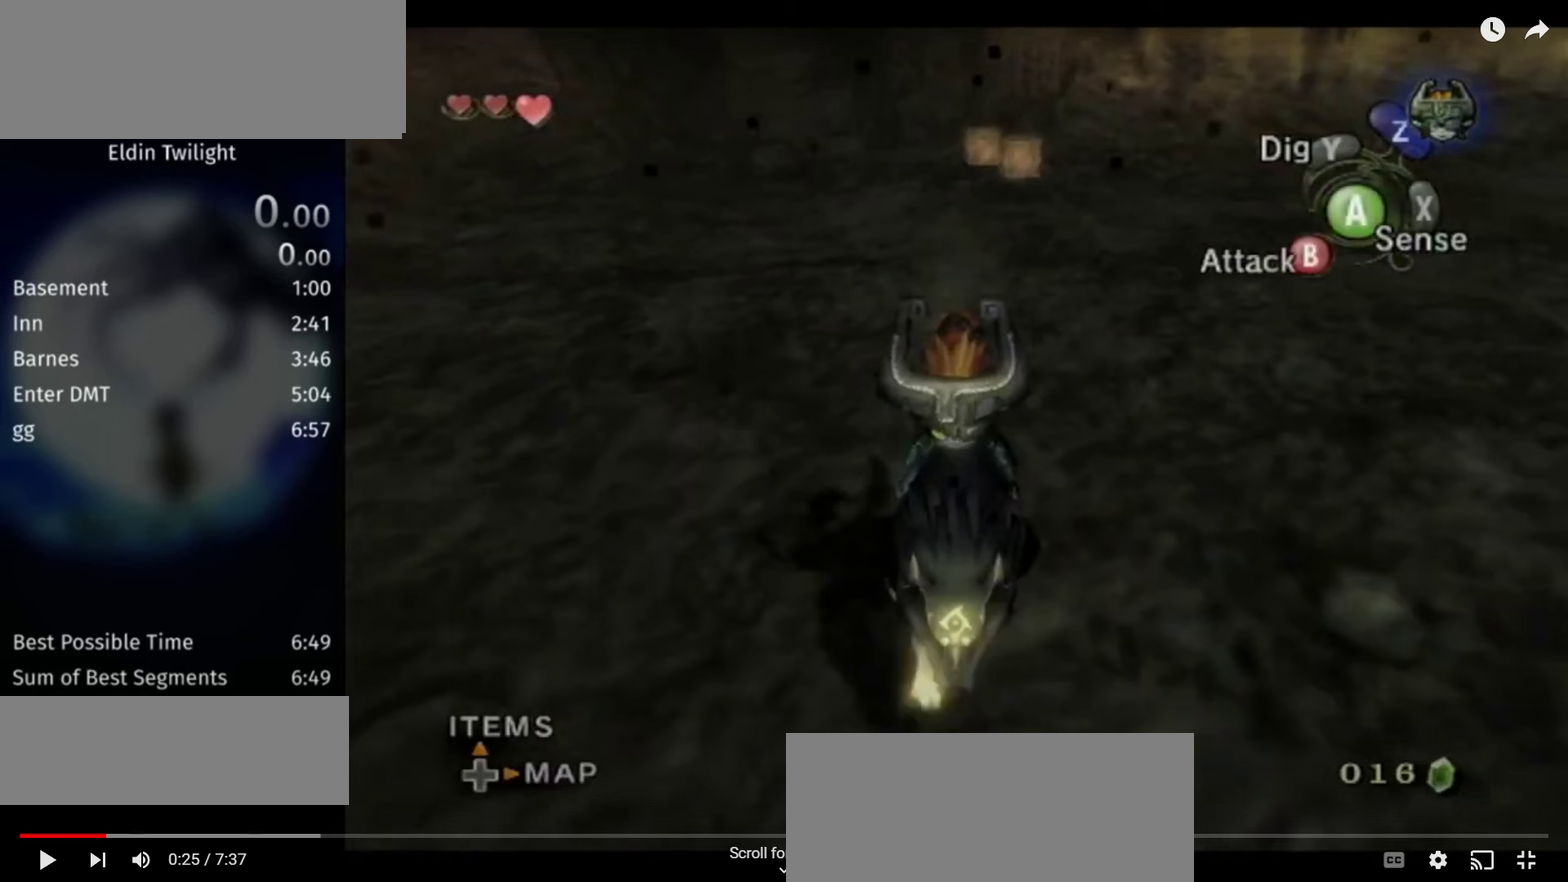
{"buttons": [], "left_stick": "down", "right_stick": "center"}
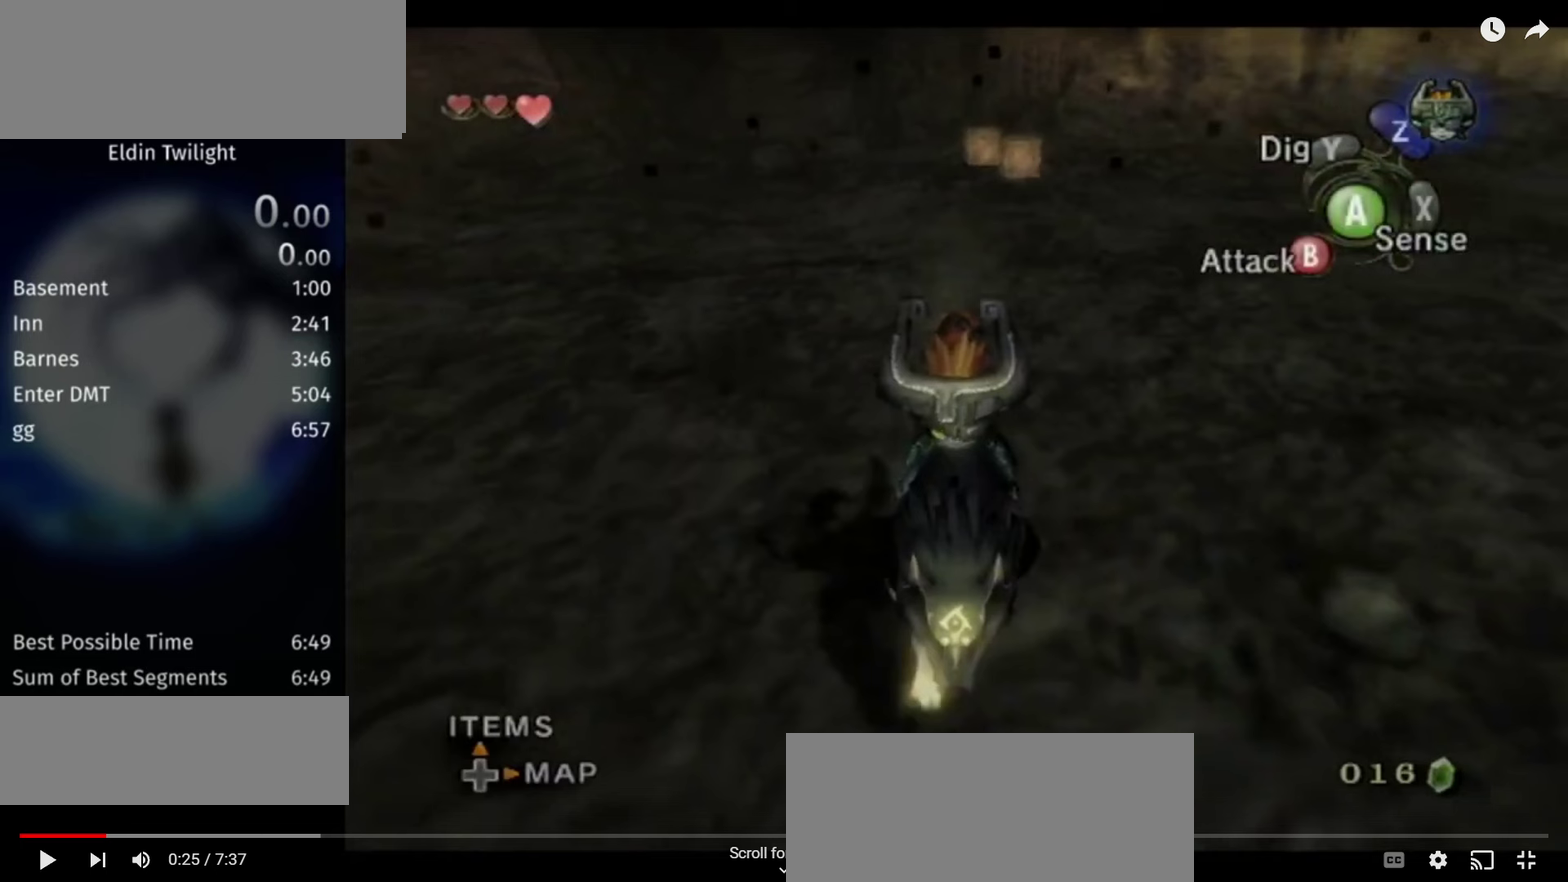
{"buttons": [], "left_stick": "down", "right_stick": "center"}
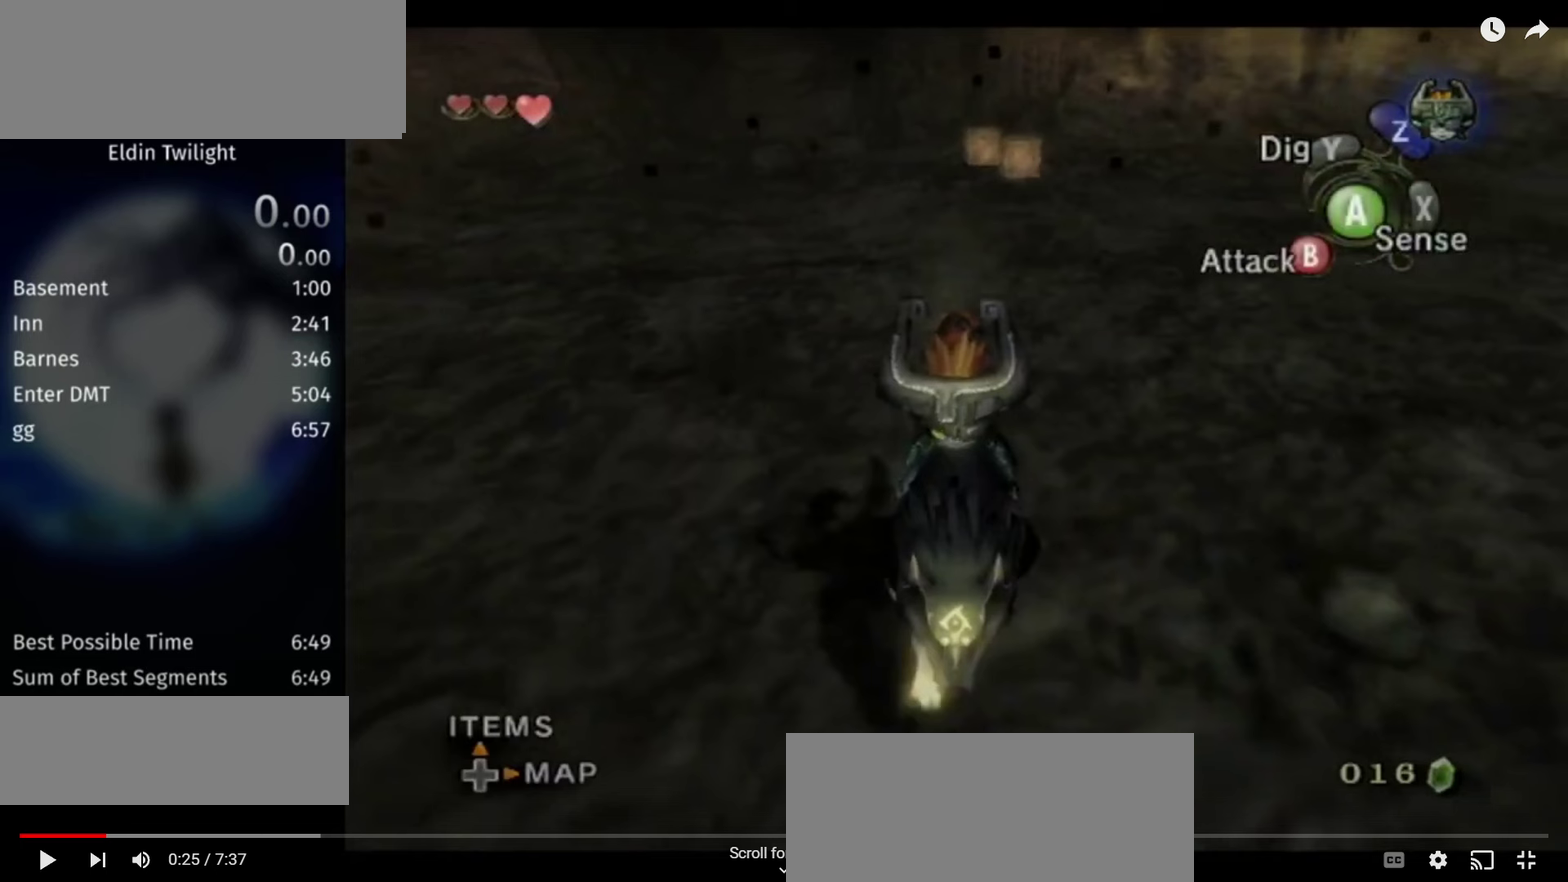
{"buttons": [], "left_stick": "down", "right_stick": "center"}
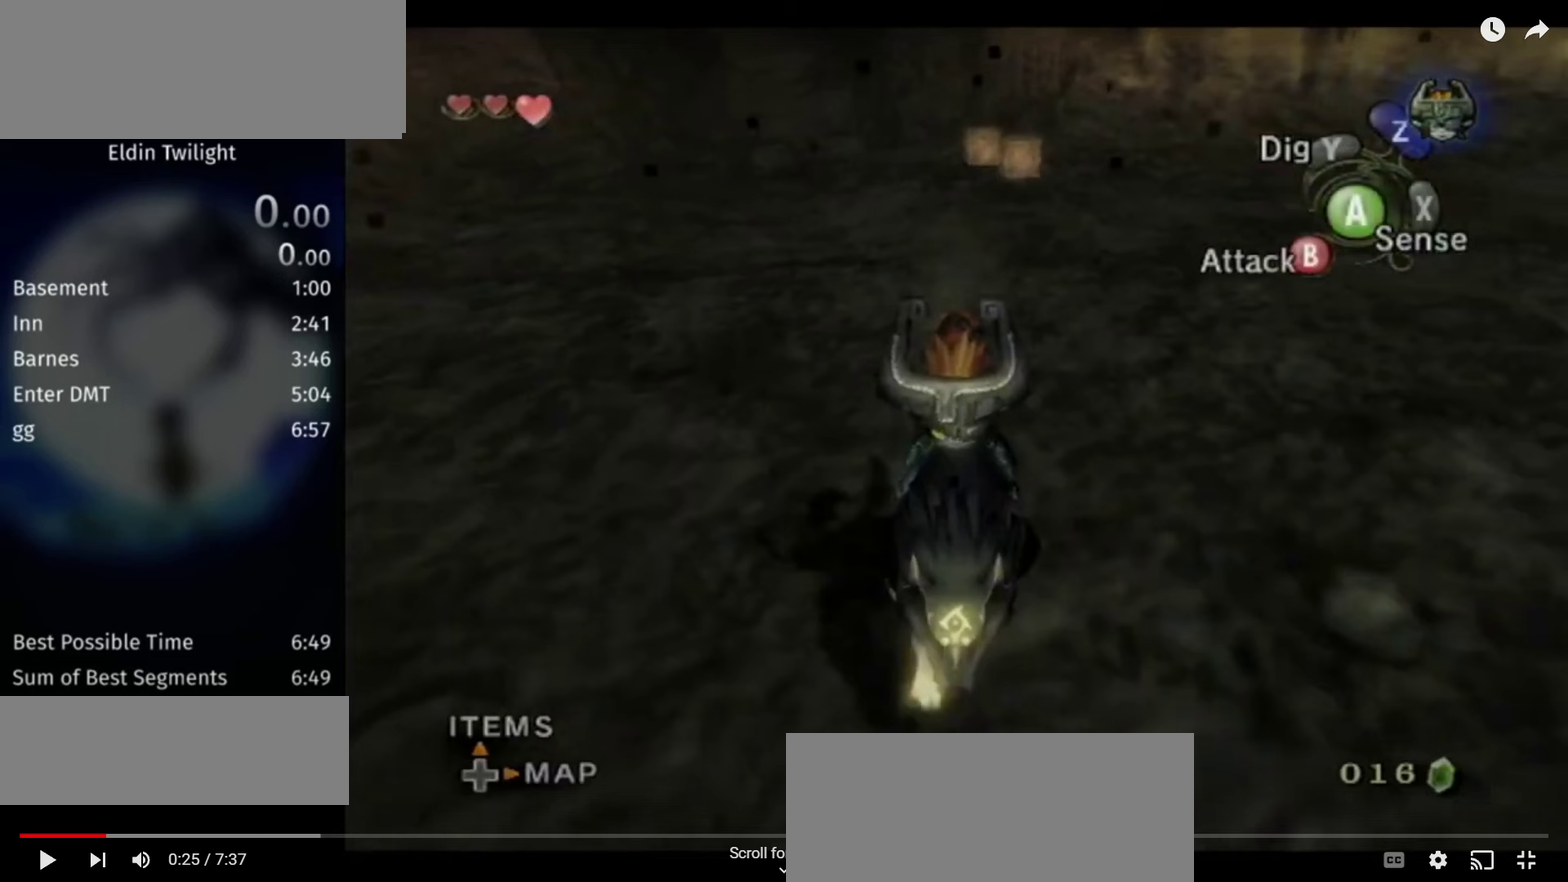
{"buttons": [], "left_stick": "down", "right_stick": "center"}
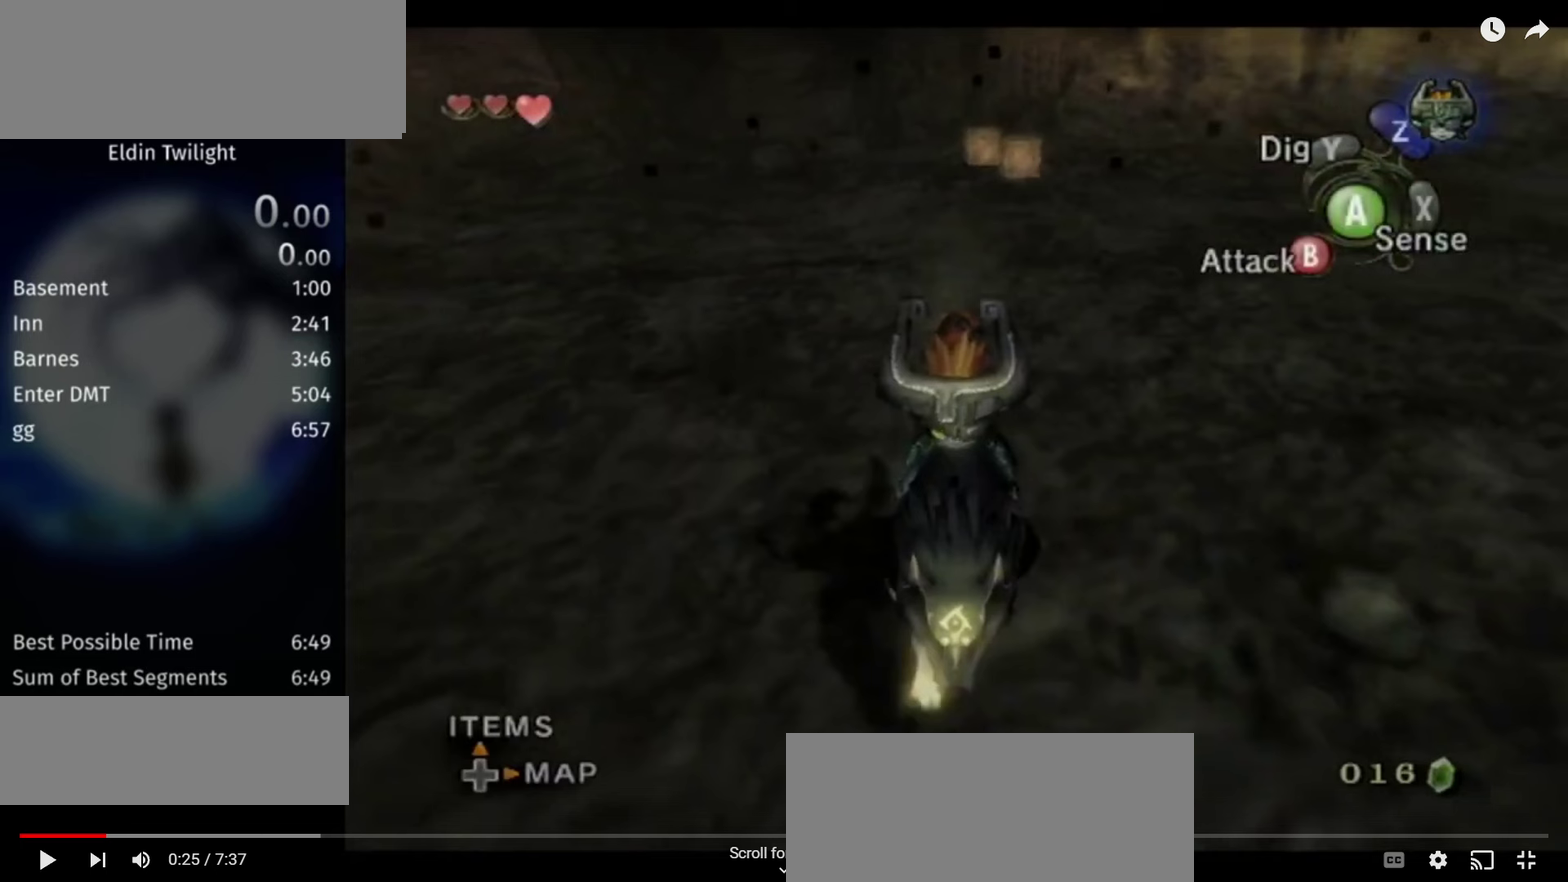
{"buttons": [], "left_stick": "down", "right_stick": "center"}
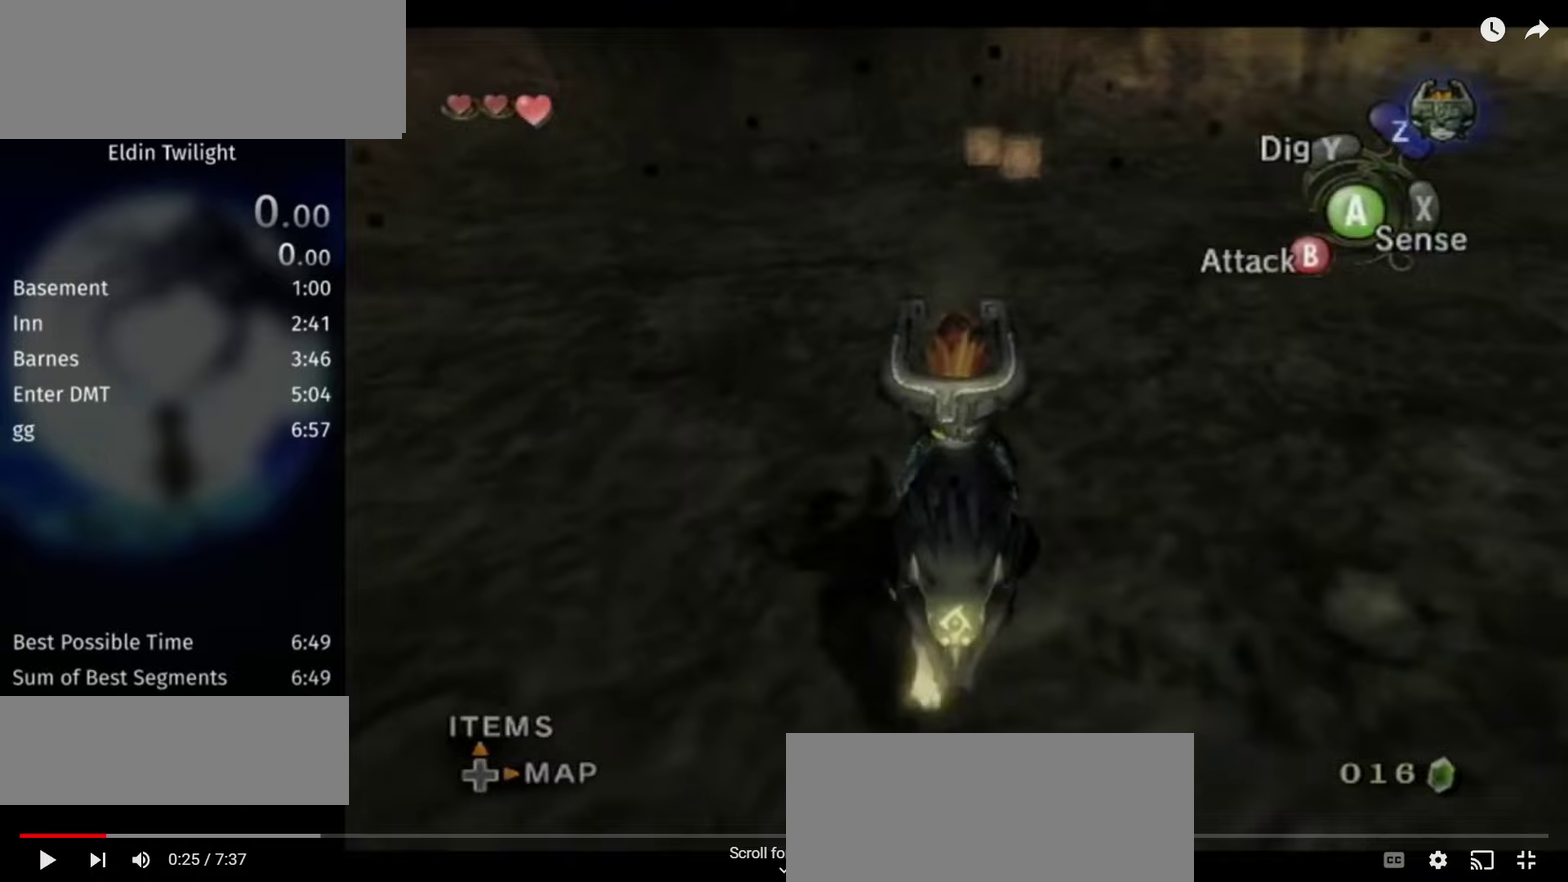
{"buttons": [], "left_stick": "down", "right_stick": "center"}
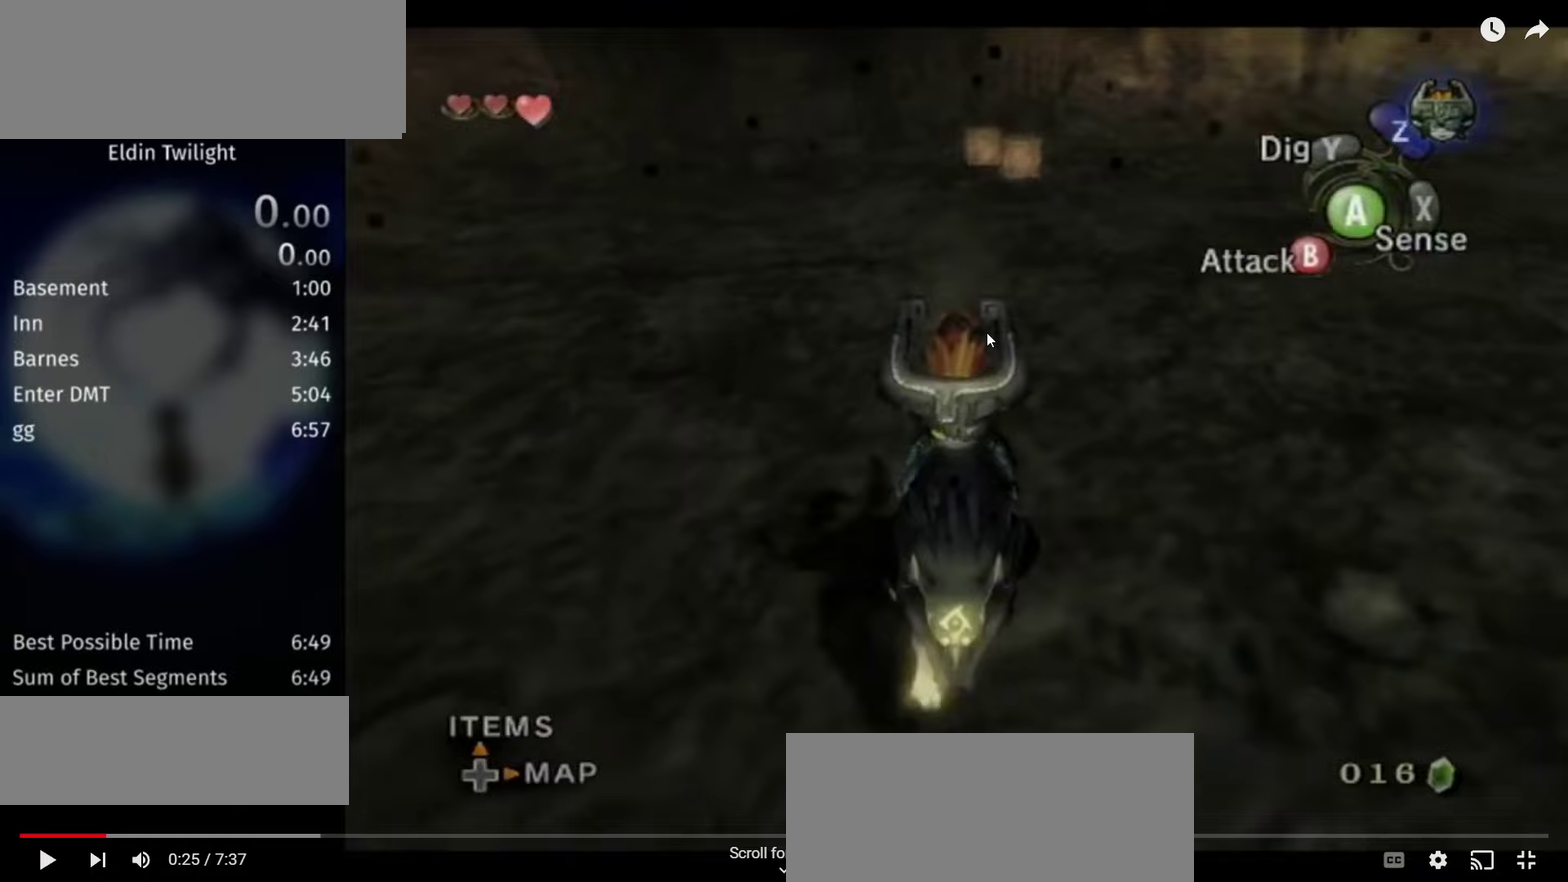
{"buttons": [], "left_stick": "down", "right_stick": "center"}
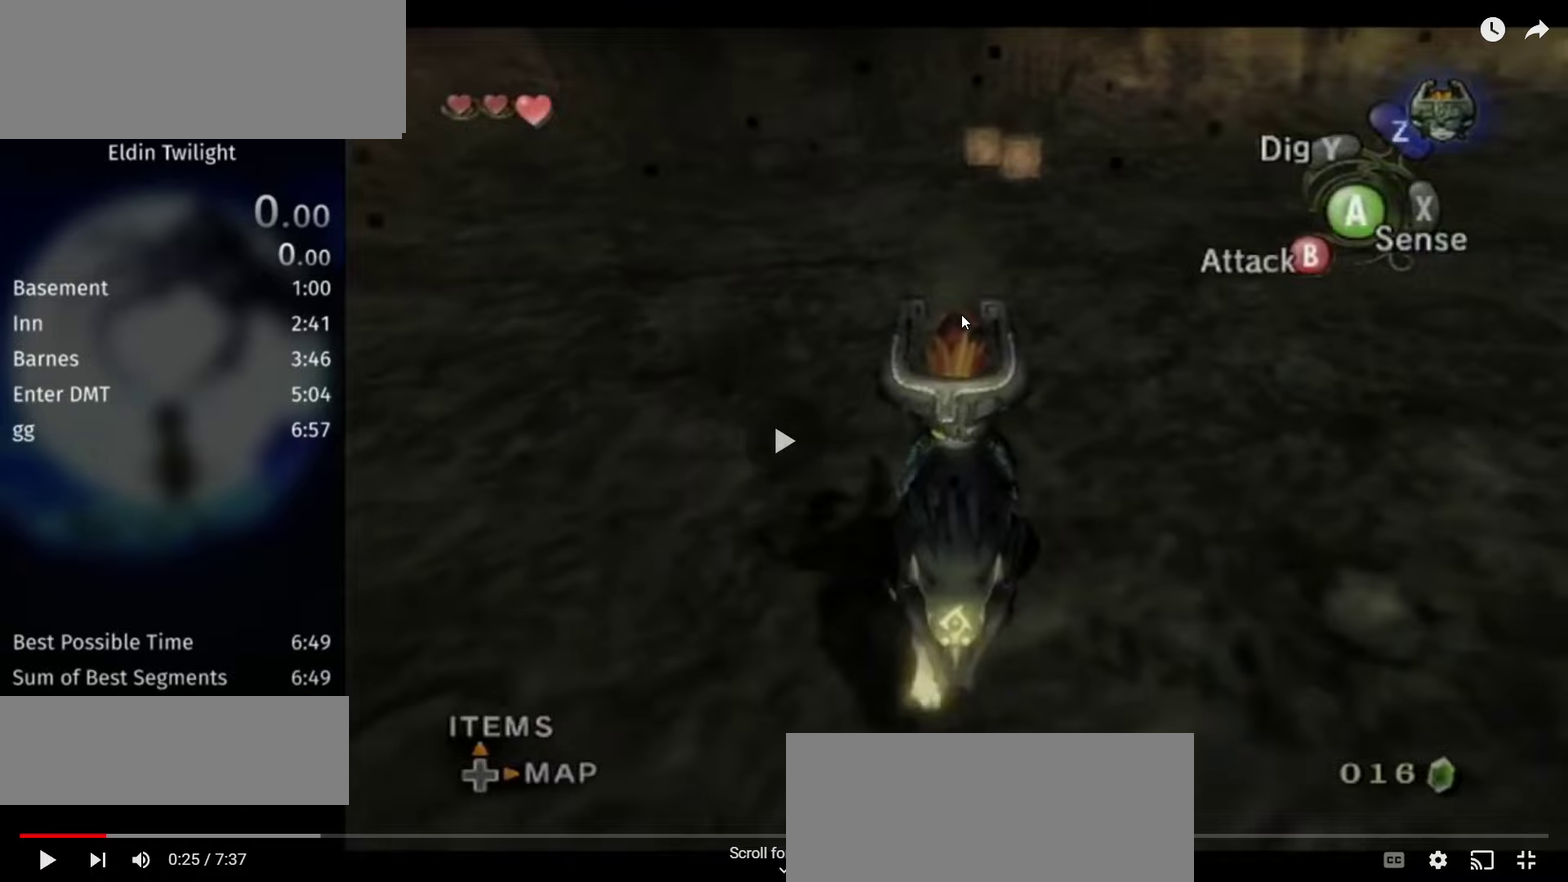
{"buttons": [], "left_stick": "down", "right_stick": "center"}
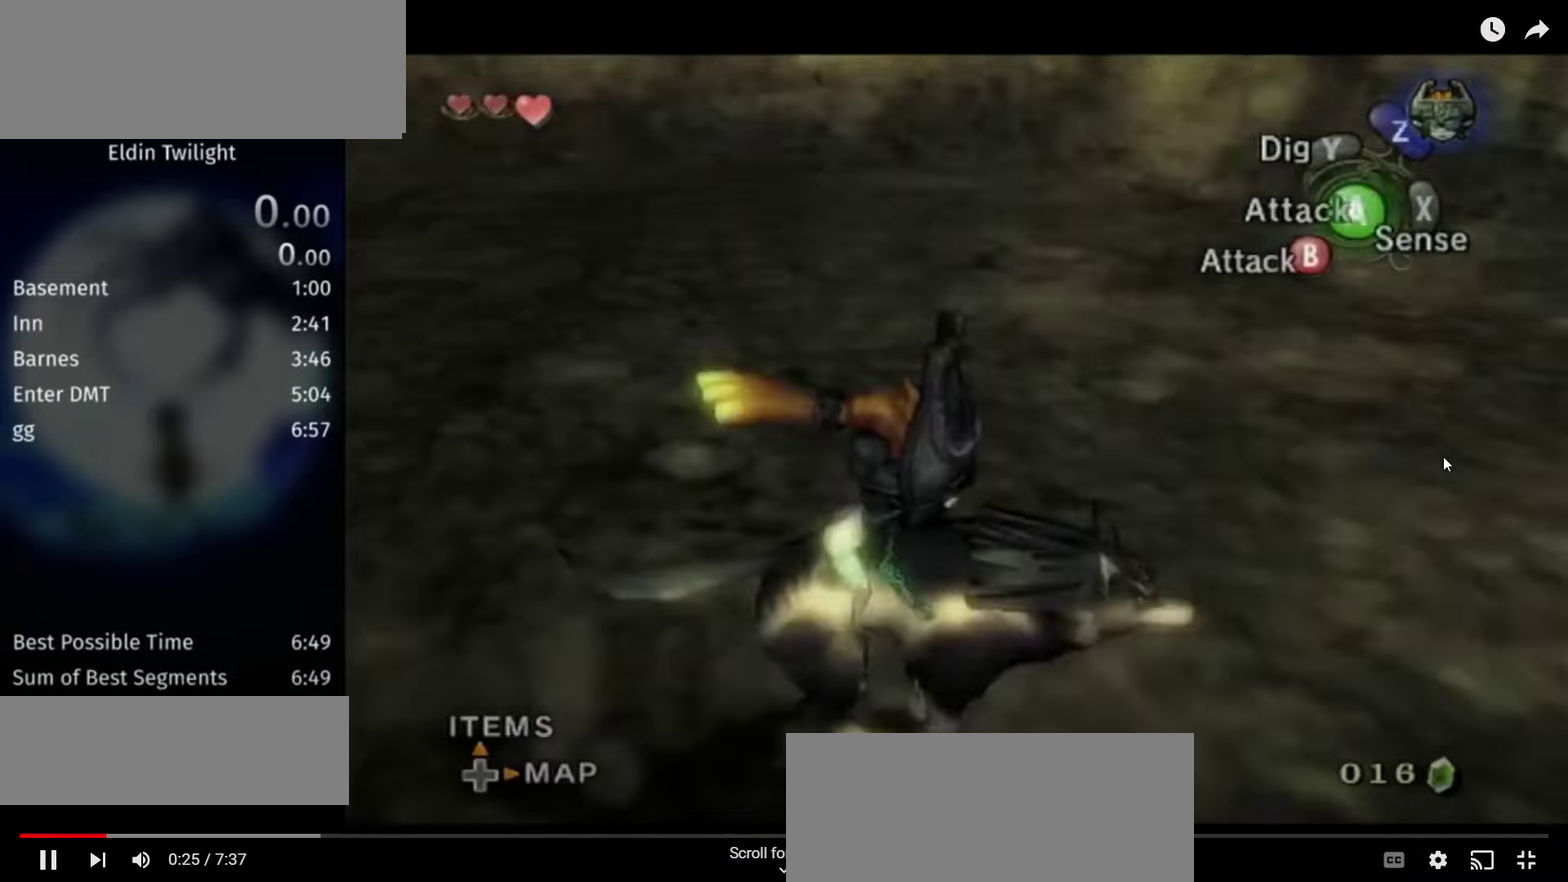
{"buttons": [], "left_stick": "up", "right_stick": "center", "events": [[200, "left_stick", "up"], [234, "A", "down"], [467, "A", "up"]]}
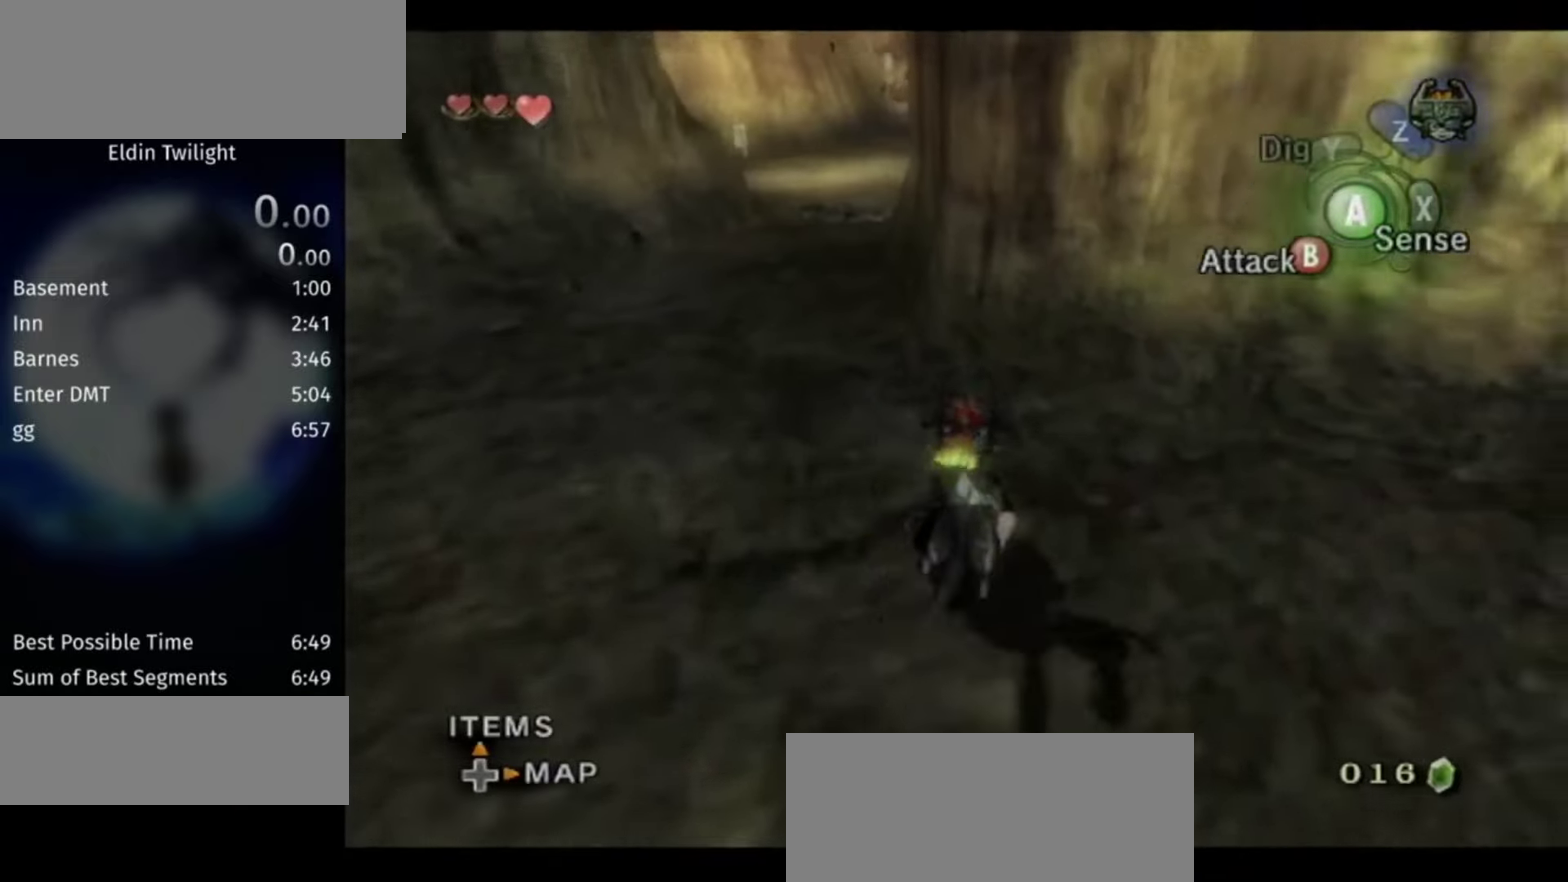
{"buttons": [], "left_stick": "up", "right_stick": "center", "events": [[34, "A", "down"], [100, "A", "up"], [200, "A", "down"], [234, "left_stick", "up-left"], [267, "A", "up"], [367, "left_stick", "up"]]}